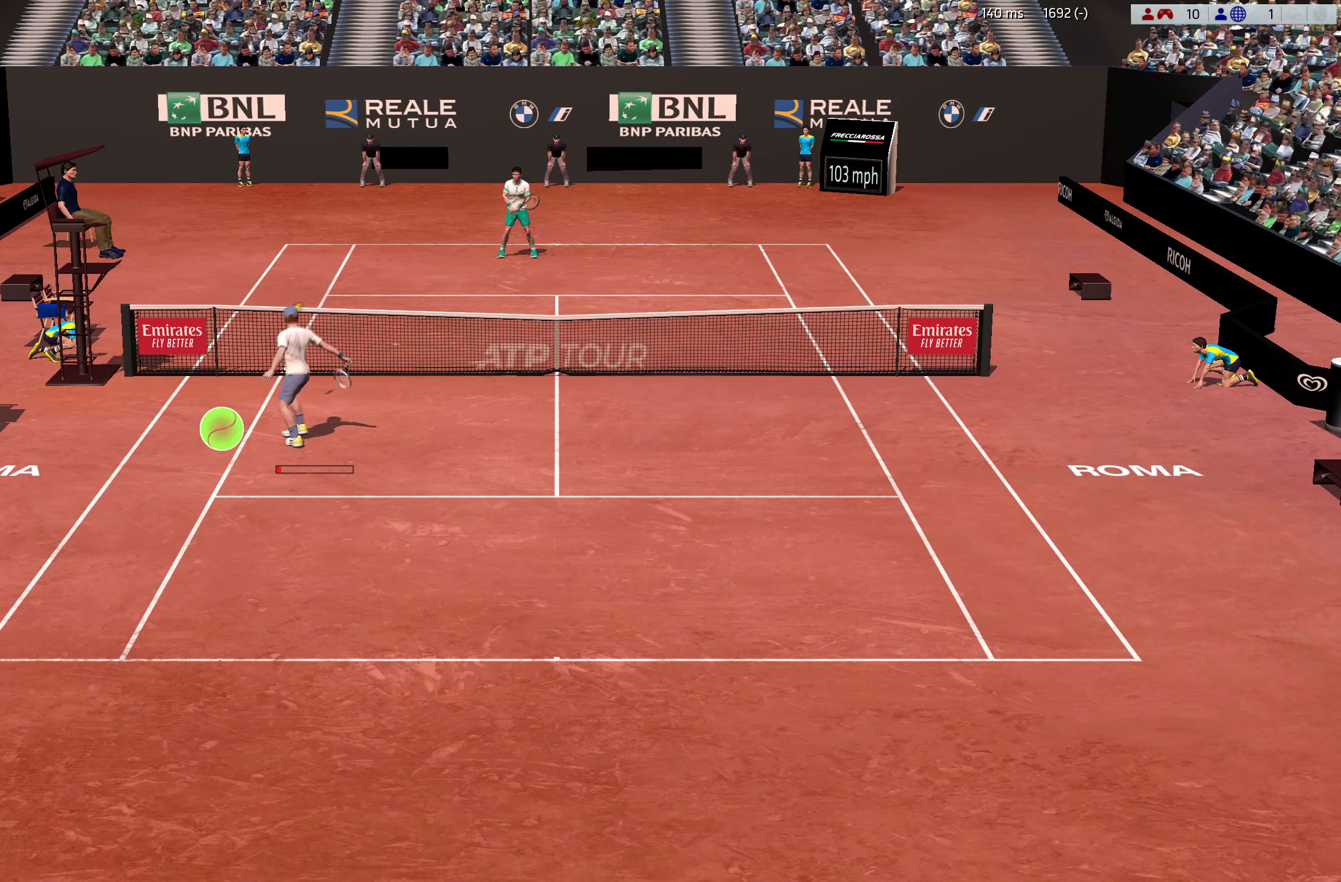
Gameplay with a controller (Xbox layout); each line is a JSON object with the inputs held at the frame after it (dt_ms = milliseconds from this image to that frame). "events" lists button and stick changes between this image and that frame as [ms after this image, input, new state], when the widget could be followed in between. Not read: right_stick.
{"dt_ms": 417, "buttons": [], "left_stick": "down-right", "events": []}
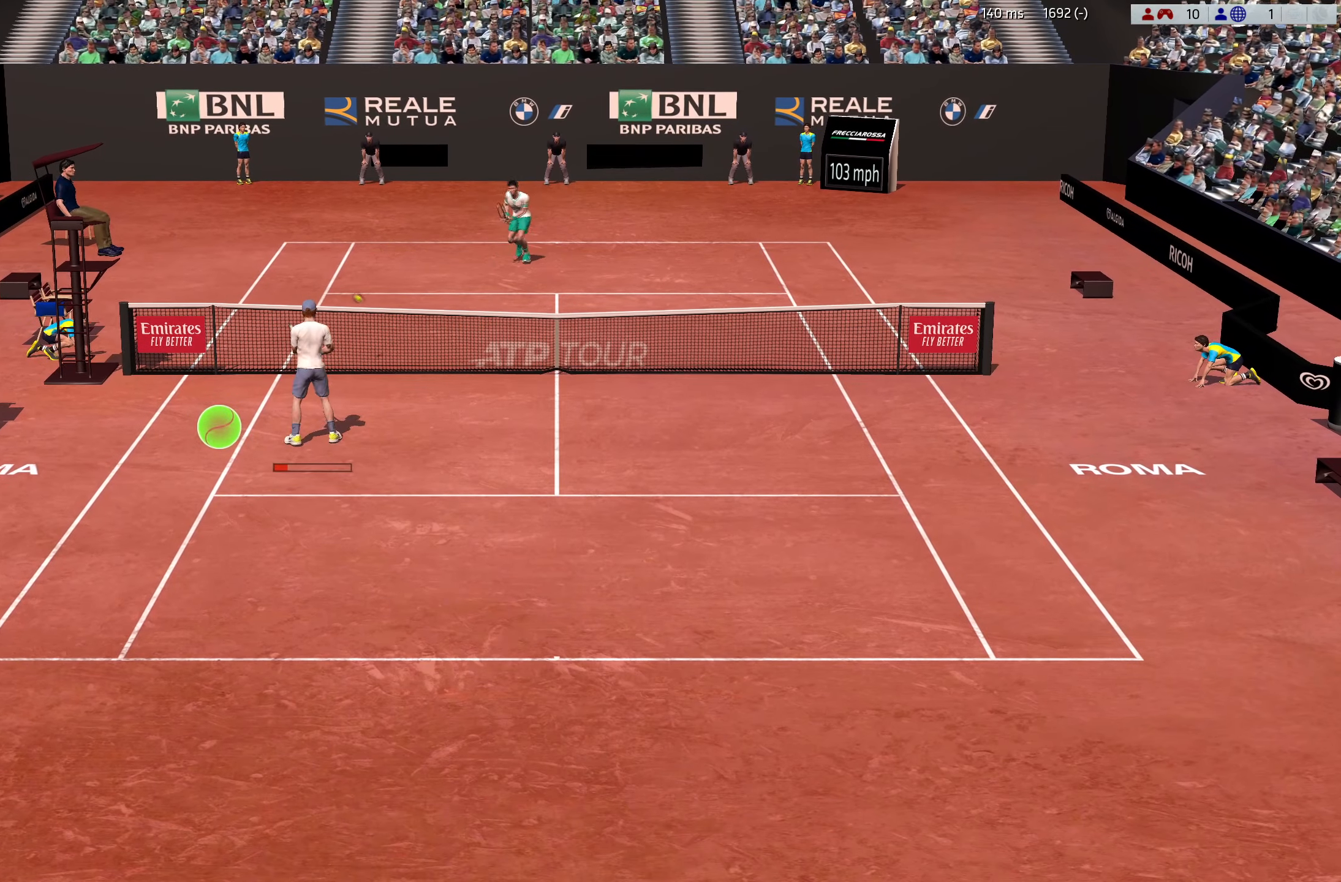
{"dt_ms": 501, "buttons": [], "left_stick": "center", "events": [[484, "left_stick", "center"]]}
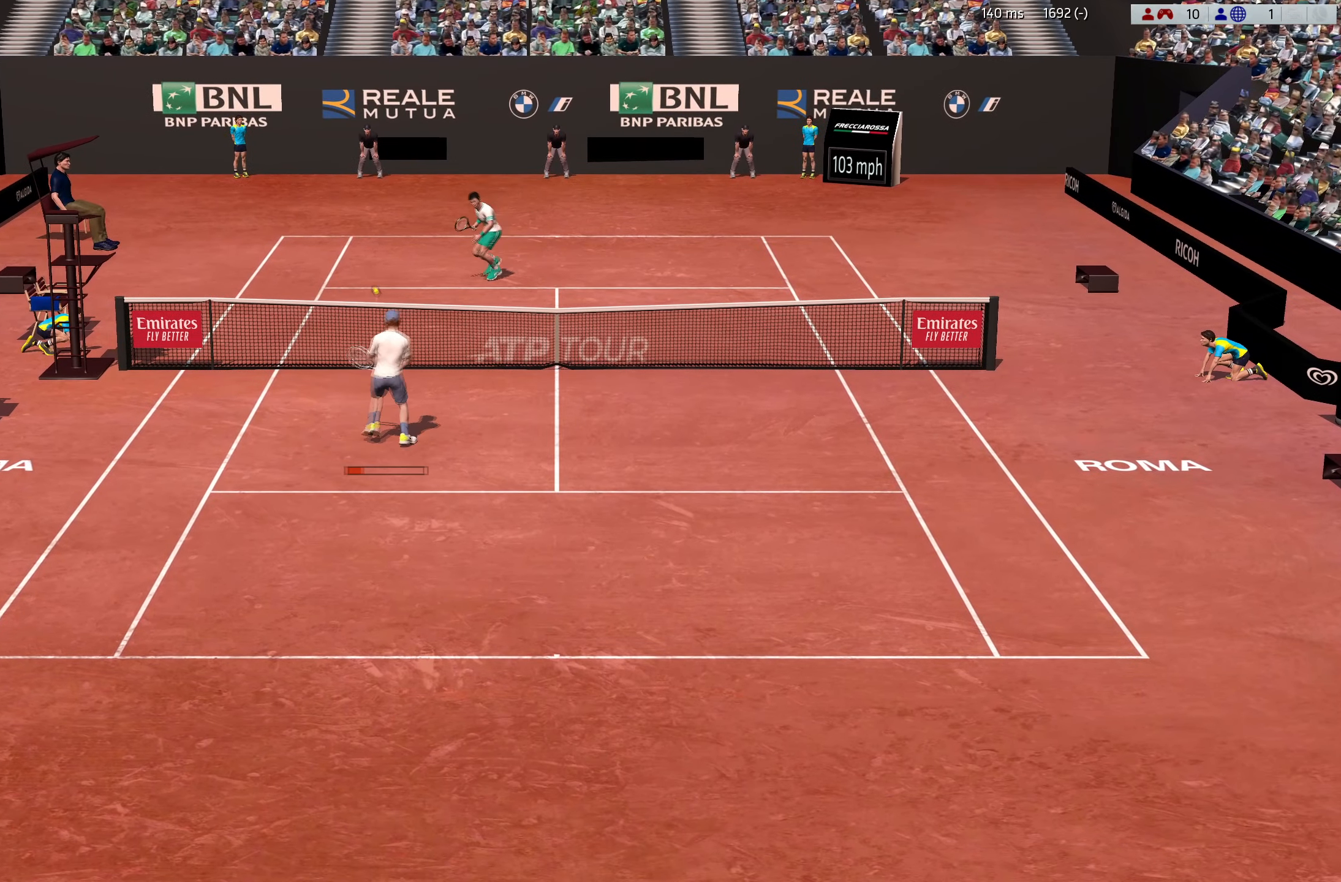
{"dt_ms": 500, "buttons": [], "left_stick": "center", "events": [[183, "left_stick", "left"], [367, "left_stick", "center"]]}
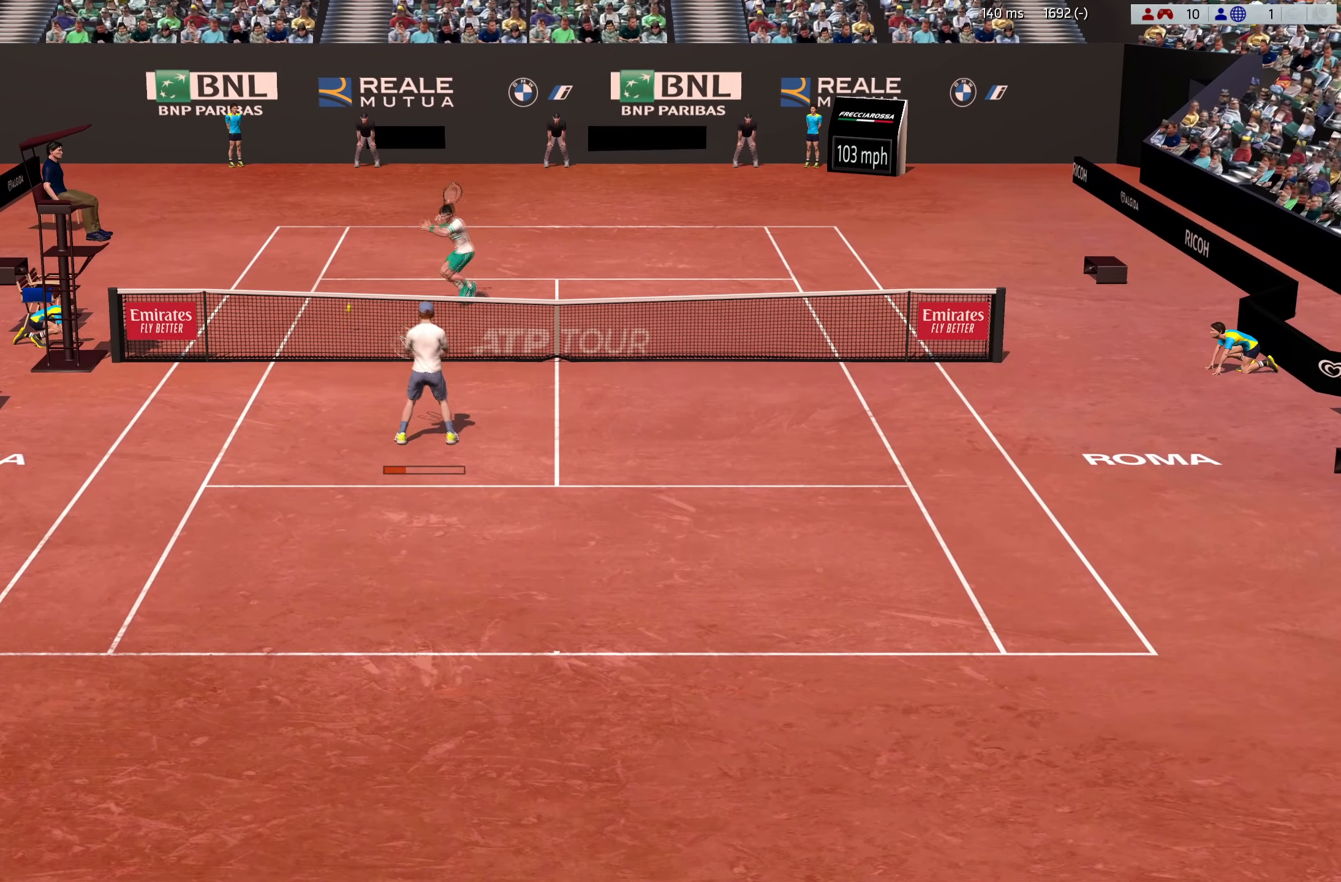
{"dt_ms": 501, "buttons": [], "left_stick": "center", "events": []}
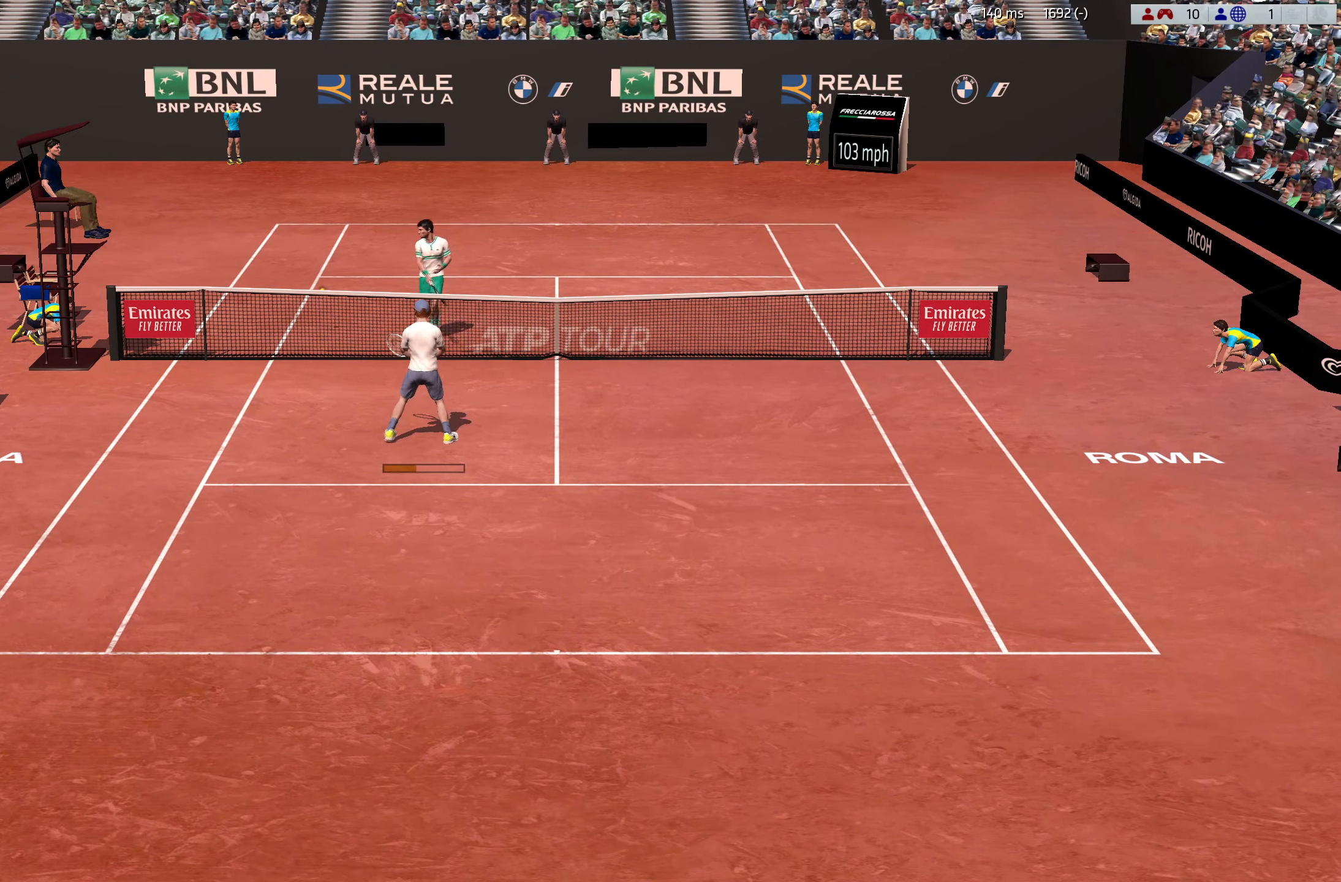
{"dt_ms": 500, "buttons": [], "left_stick": "center", "events": [[16, "left_stick", "down"], [66, "left_stick", "down-left"], [300, "left_stick", "center"]]}
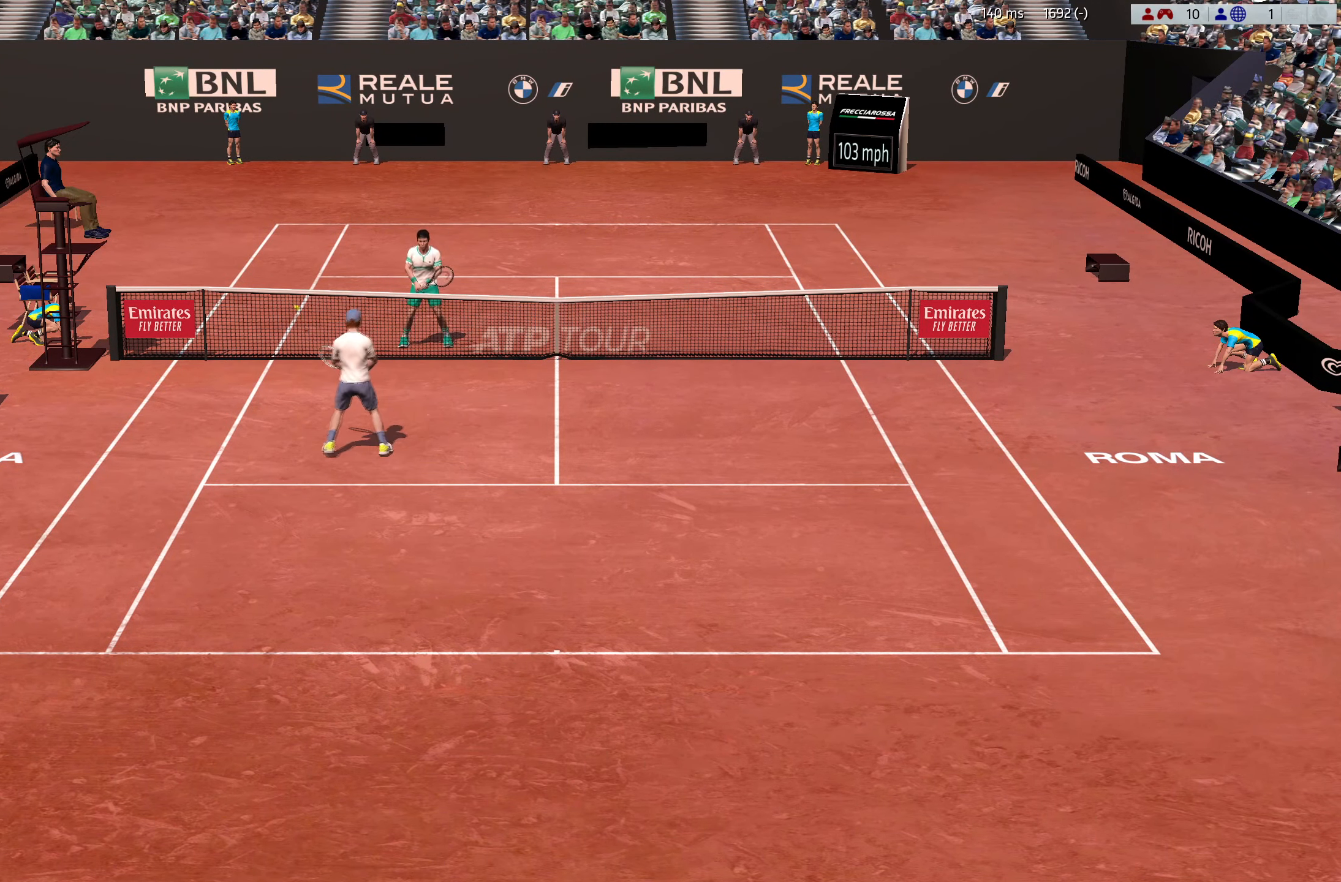
{"dt_ms": 501, "buttons": [], "left_stick": "center", "events": []}
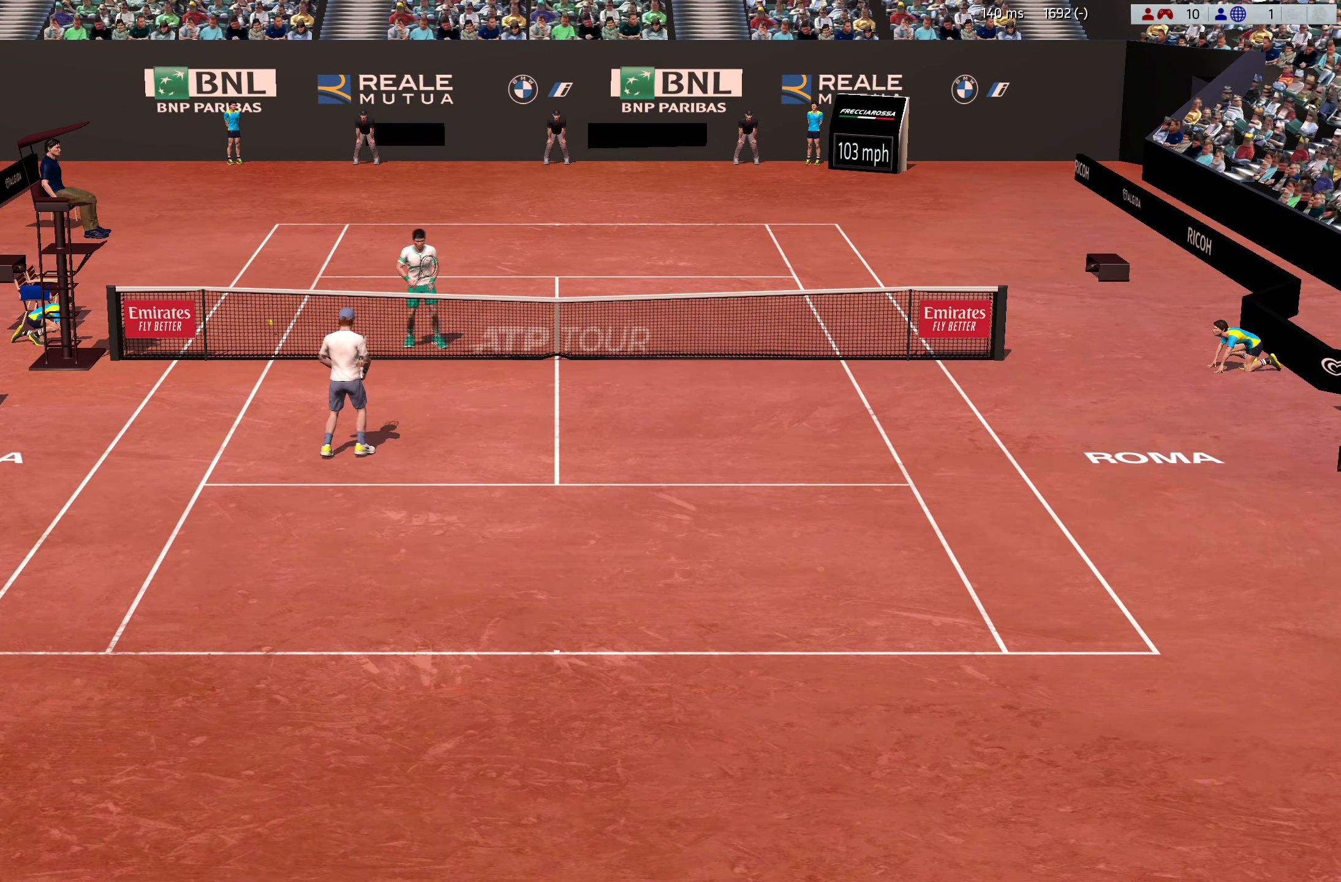
{"dt_ms": 500, "buttons": [], "left_stick": "center", "events": []}
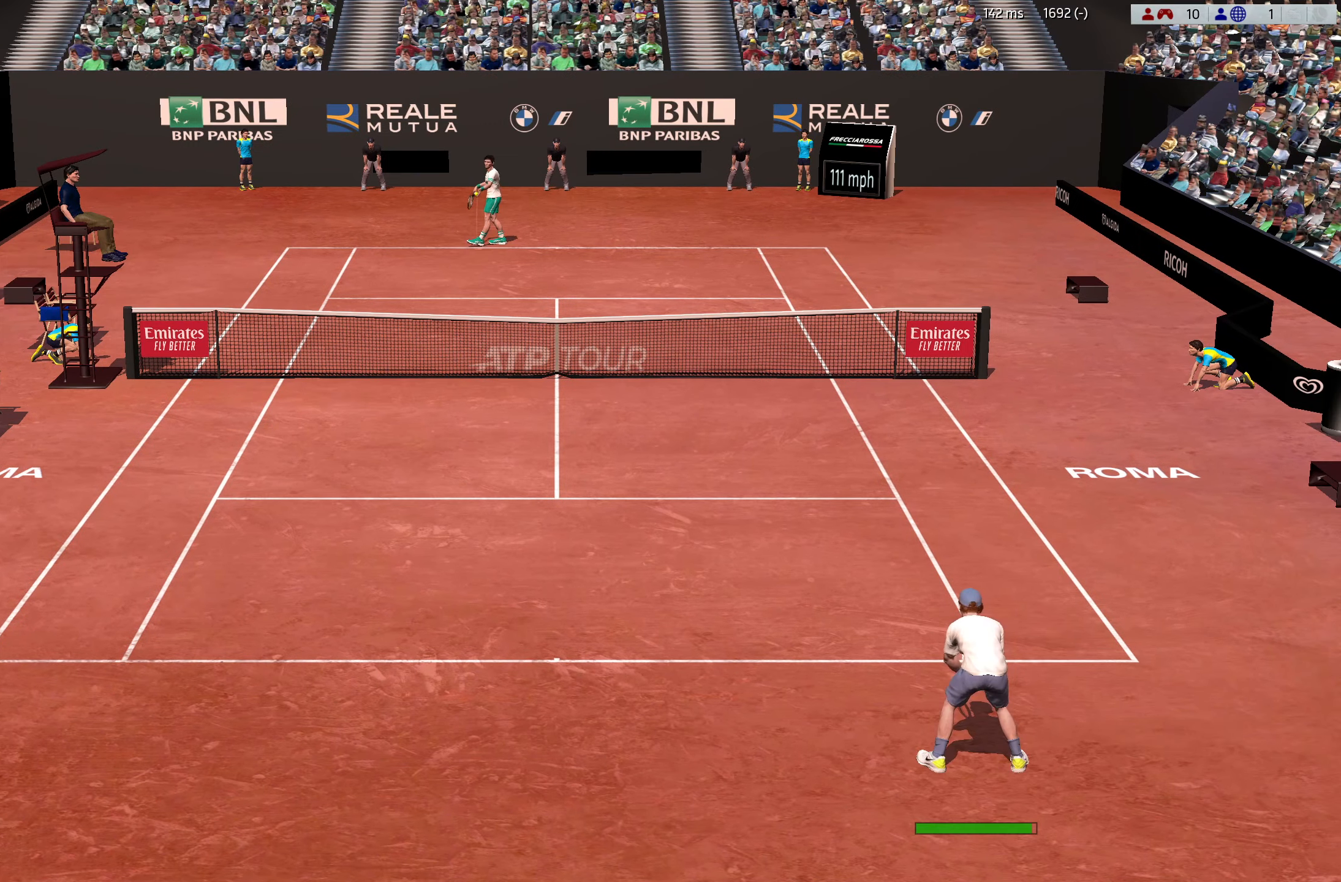
{"dt_ms": 501, "buttons": [], "left_stick": "center", "events": []}
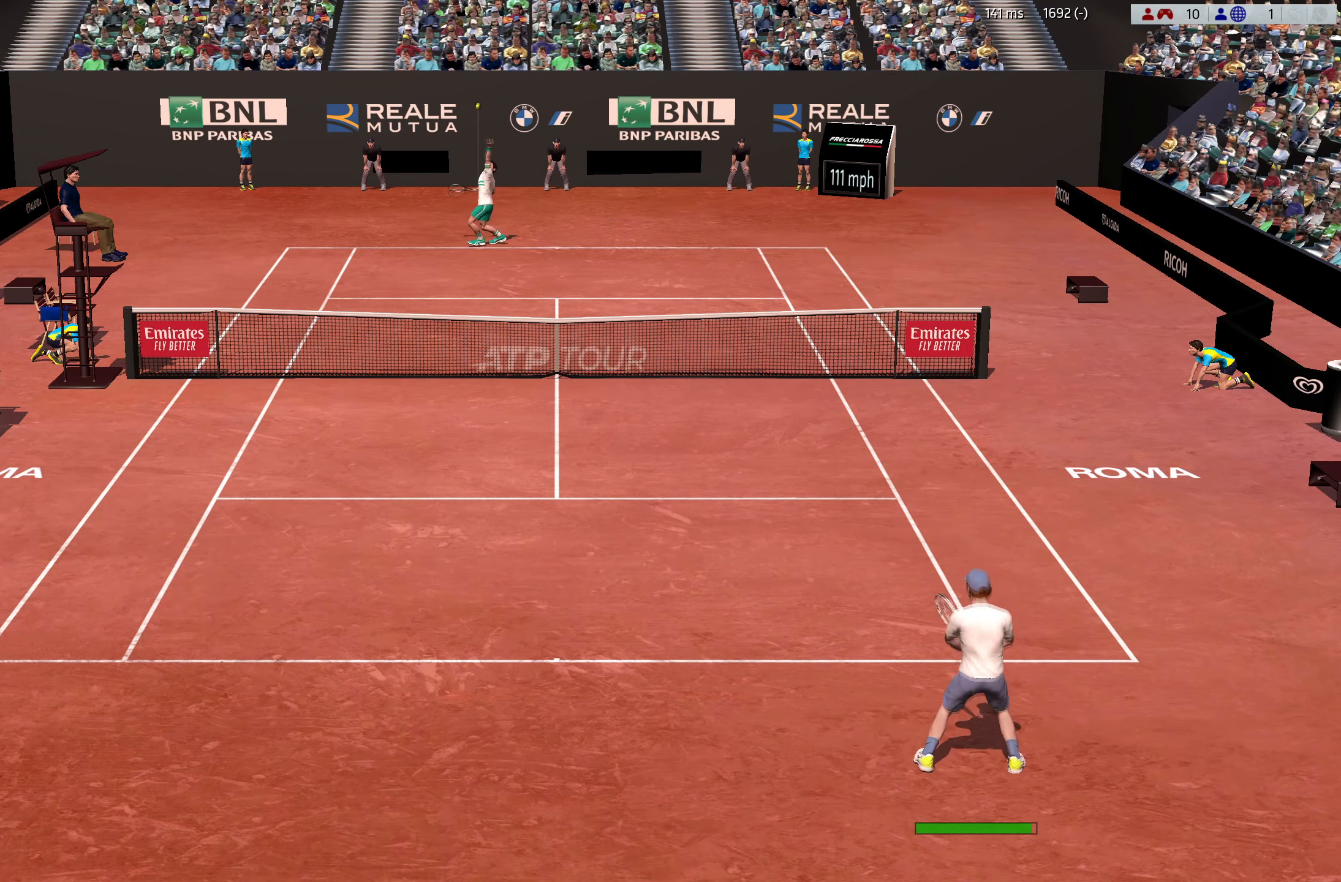
{"dt_ms": 500, "buttons": [], "left_stick": "center", "events": []}
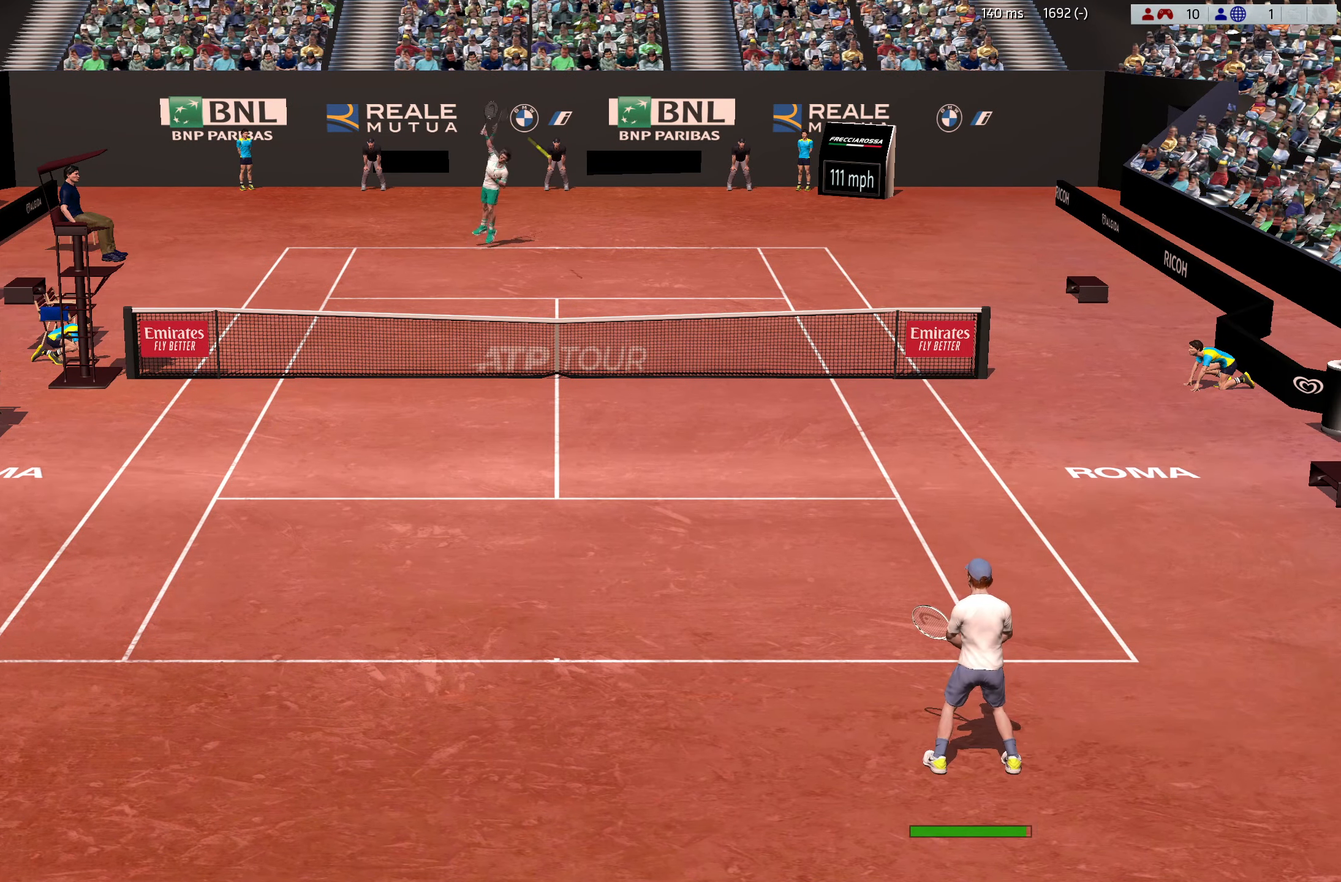
{"dt_ms": 501, "buttons": ["X"], "left_stick": "up-left", "events": [[100, "left_stick", "down-left"], [184, "left_stick", "right"], [451, "left_stick", "up-left"], [484, "X", "down"]]}